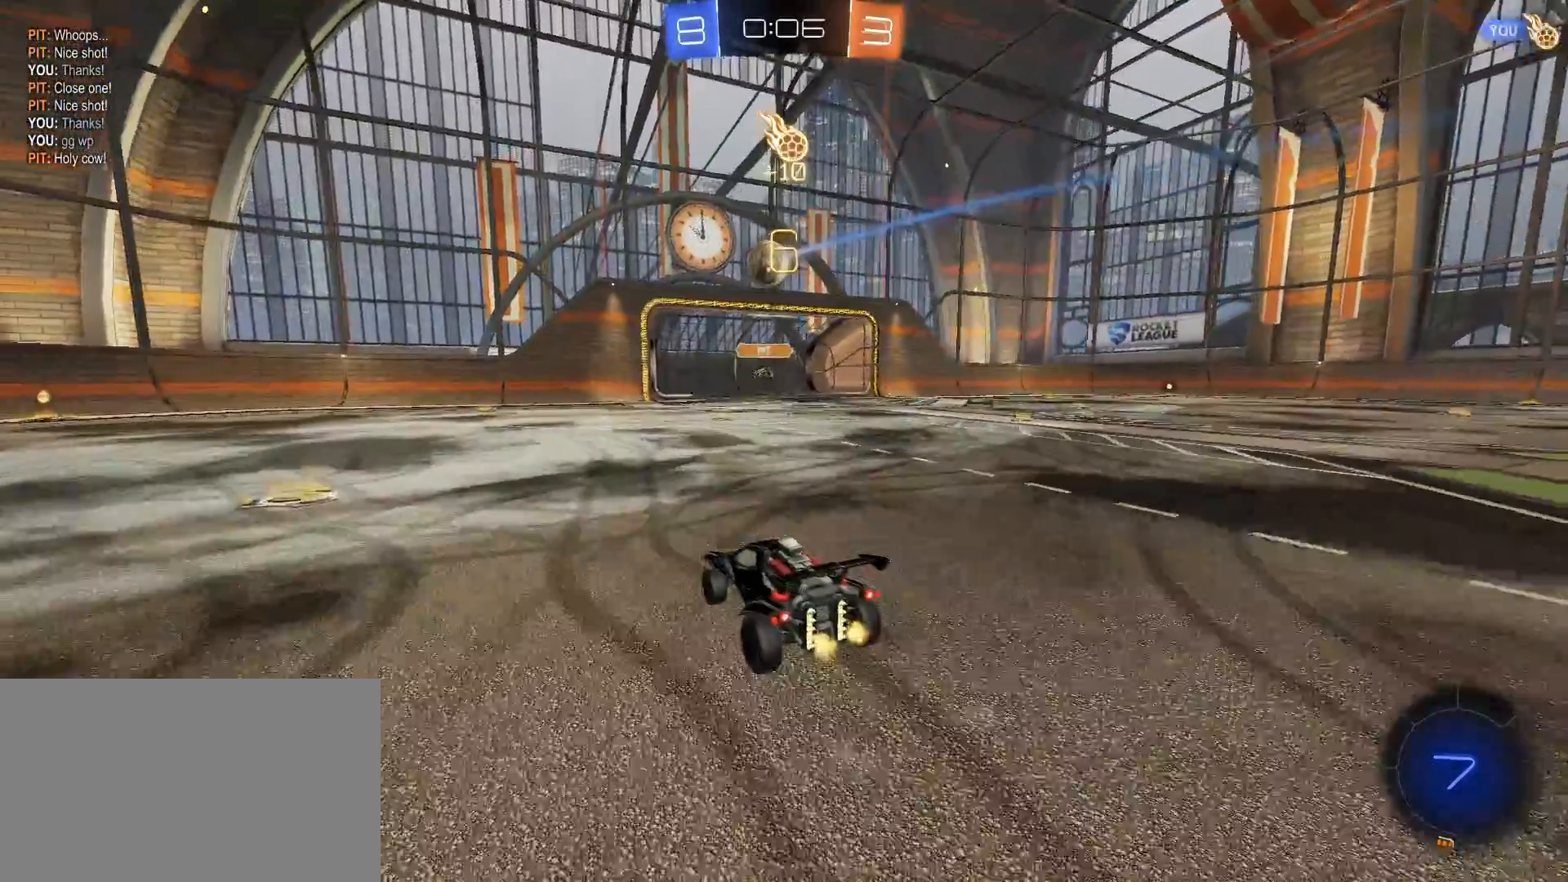
Gameplay with keyboard and mouse; each line is a JSON object with the keys and mouse buttons held at the frame after it. "events" lists presses ("down") and releases ("up") of "1", "2", "3", "4", "5", "a", "alt", "c", "caps_lock", "ctrl", "d", "e", "f", "g", "q", "r", "s", "shift", "space", "t", "tab", "v", "w", "x", "z", "mouse_left", "mouse_wheel" and "mouse_right" between this image and that frame as [ms after this image, input, new state], when the widget could be followed in between. "mouse_left", "mouse_wheel", "mouse_right" = the "left", "wheel", "right" buttons of the "mouse" list. No other keys are recorded. "wheel" means that the mouse wheel is clicked or scrolled. "mouse_move" is the direction in which the mouse moves at that frame (one of eight, or "still"), when it could be read.
{"keys": [], "mouse": [], "mouse_move": "still", "events": [[183, "d", "down"], [183, "w", "down"], [233, "d", "up"], [283, "w", "up"]]}
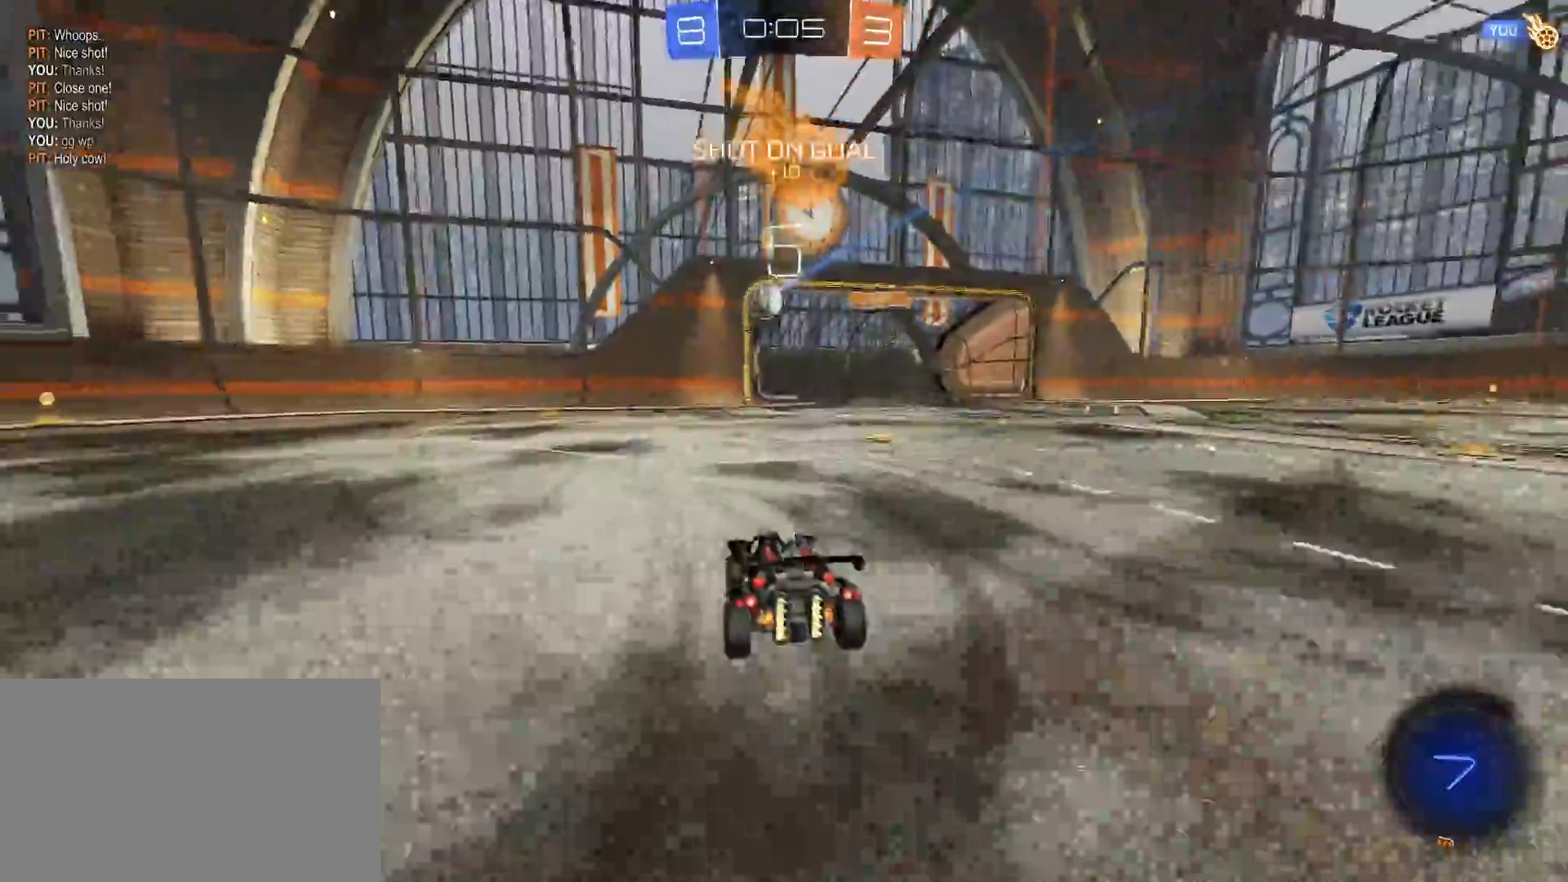
{"keys": ["d", "w"], "mouse": [], "mouse_move": "still", "events": [[150, "w", "down"], [333, "d", "down"]]}
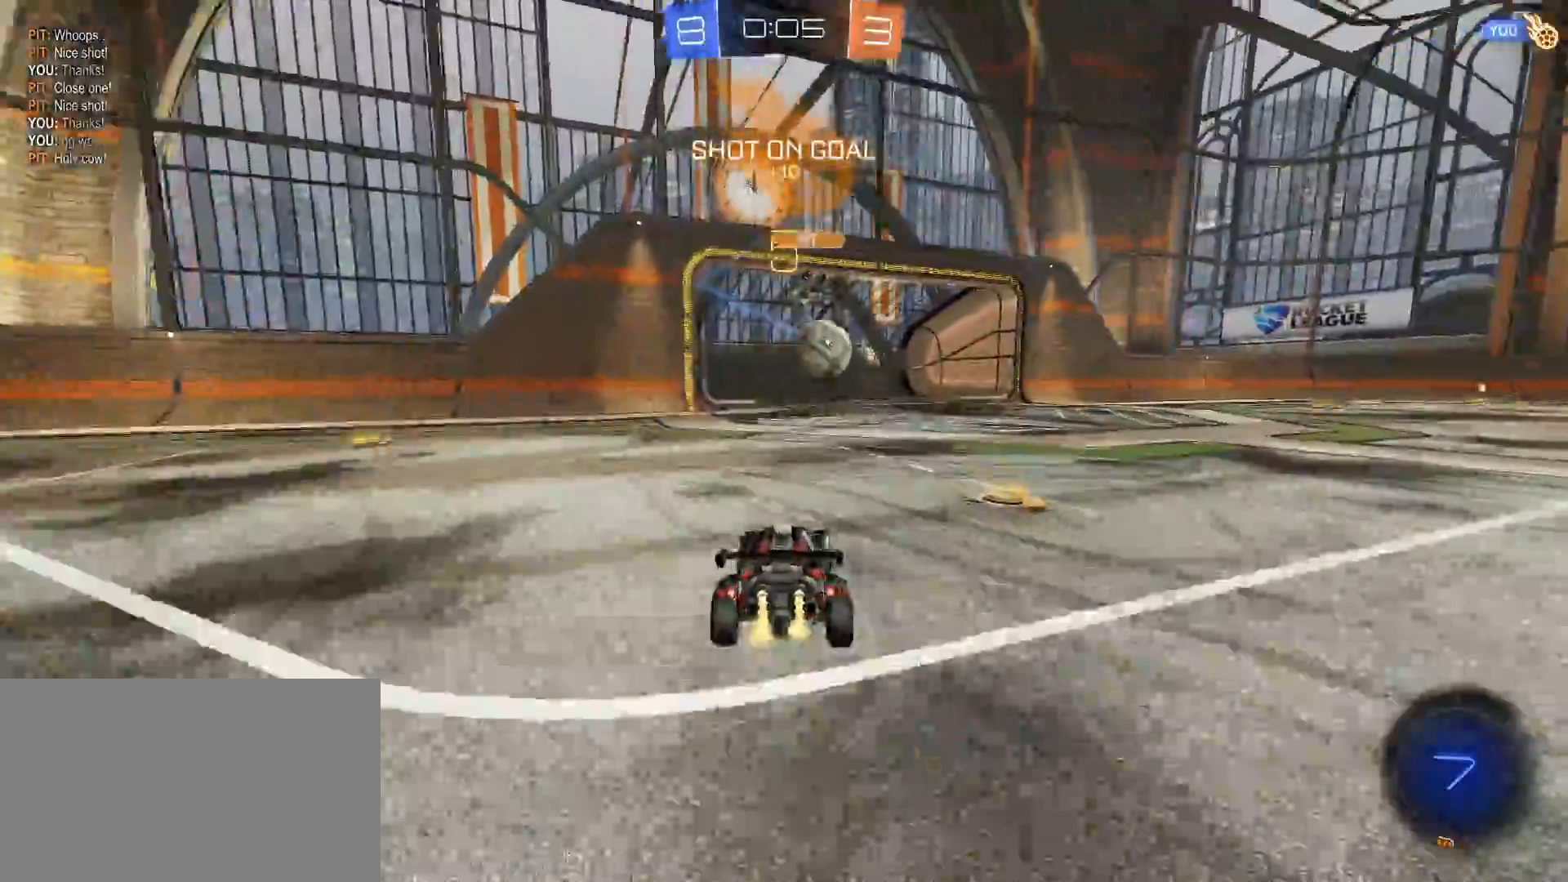
{"keys": ["d", "w"], "mouse": [], "mouse_move": "still", "events": [[17, "shift", "down"], [117, "space", "down"], [167, "shift", "up"], [250, "space", "up"]]}
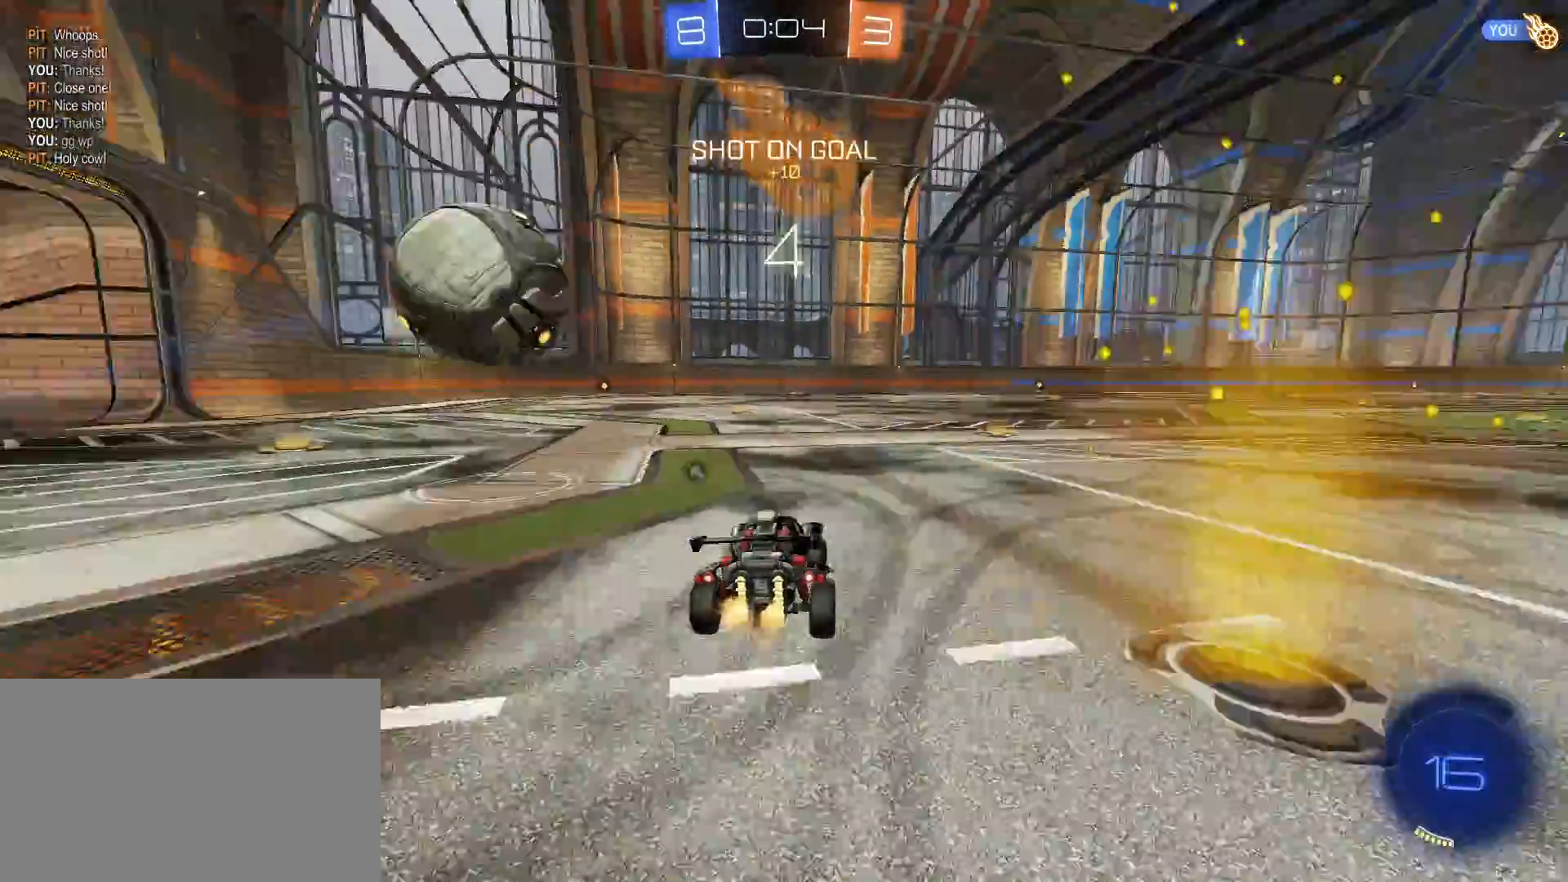
{"keys": [], "mouse": [], "mouse_move": "still", "events": [[233, "d", "up"], [467, "w", "up"]]}
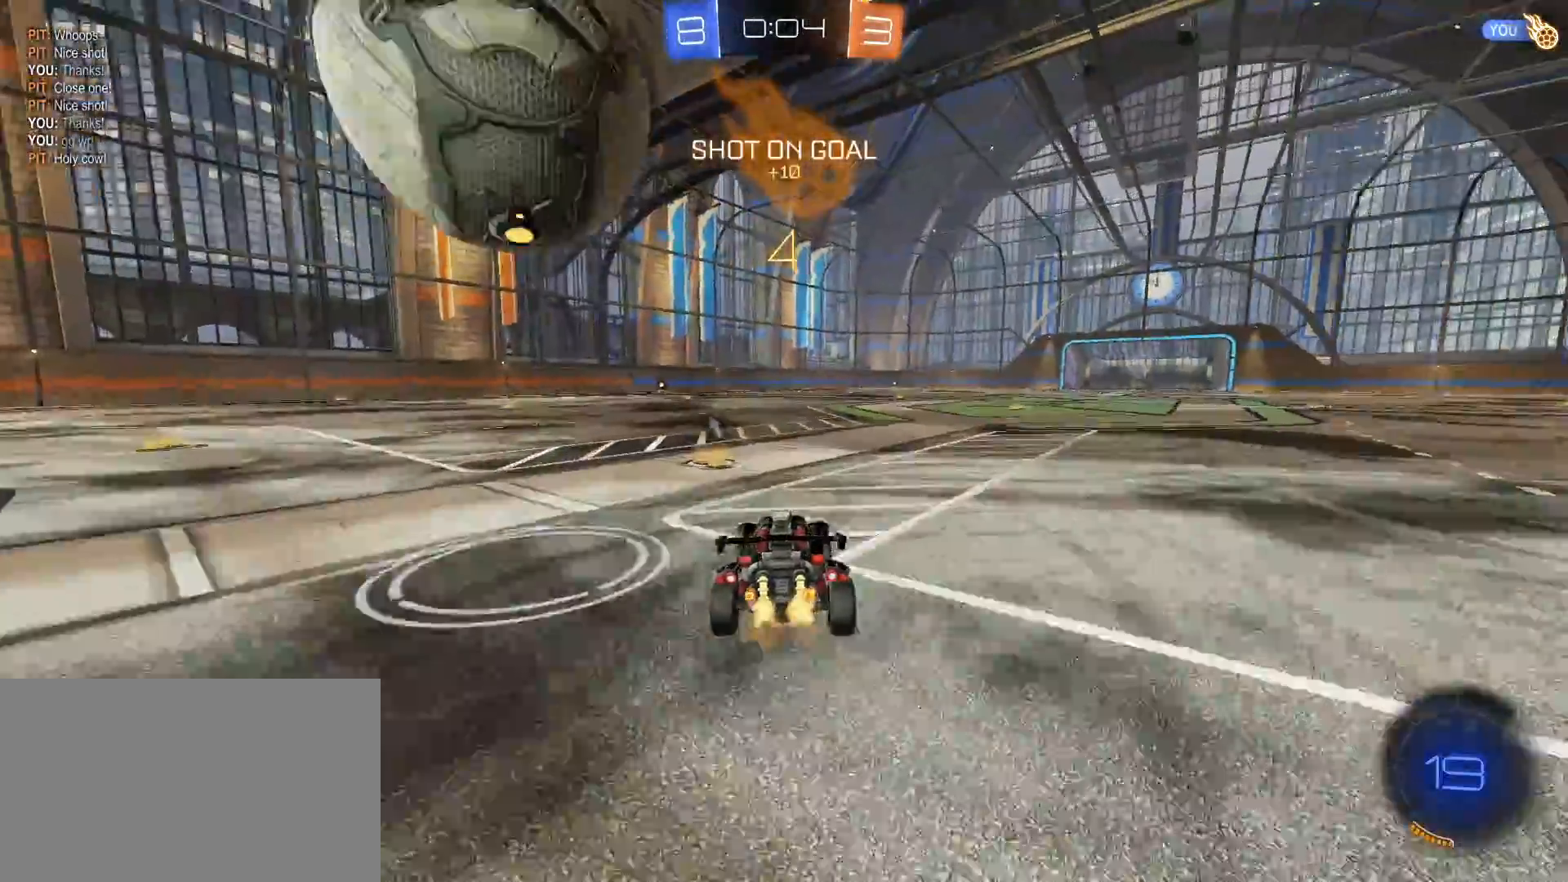
{"keys": ["d", "w"], "mouse": [], "mouse_move": "still", "events": [[200, "w", "down"], [467, "d", "down"]]}
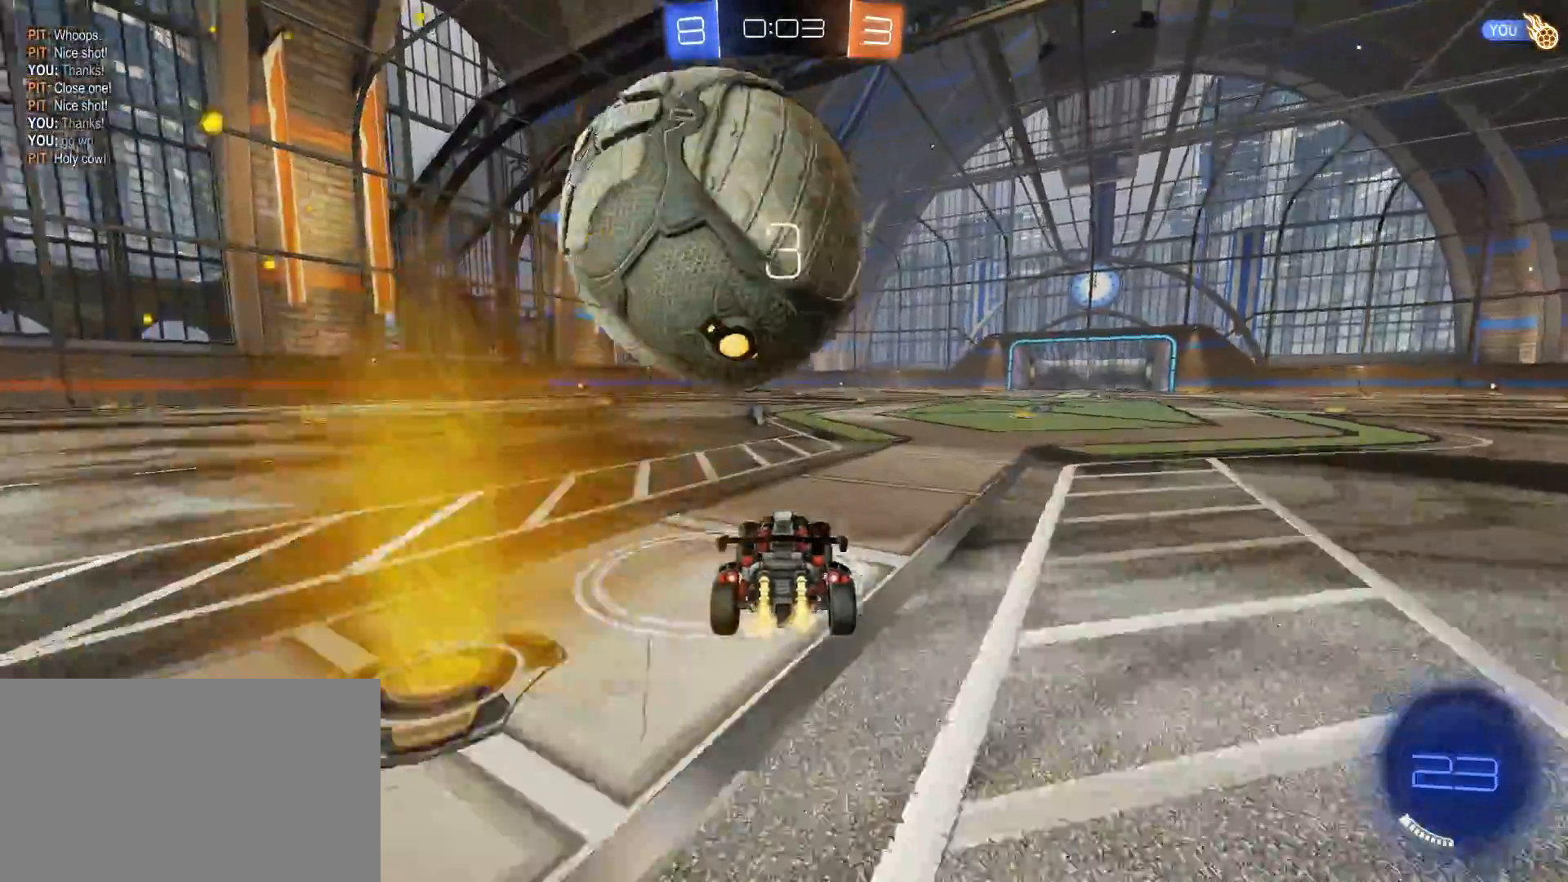
{"keys": ["a", "w"], "mouse": ["left"], "mouse_move": "still", "events": [[67, "d", "up"], [117, "mouse_left", "down"], [217, "d", "down"], [300, "d", "up"], [300, "mouse_left", "up"], [450, "a", "down"], [450, "mouse_left", "down"]]}
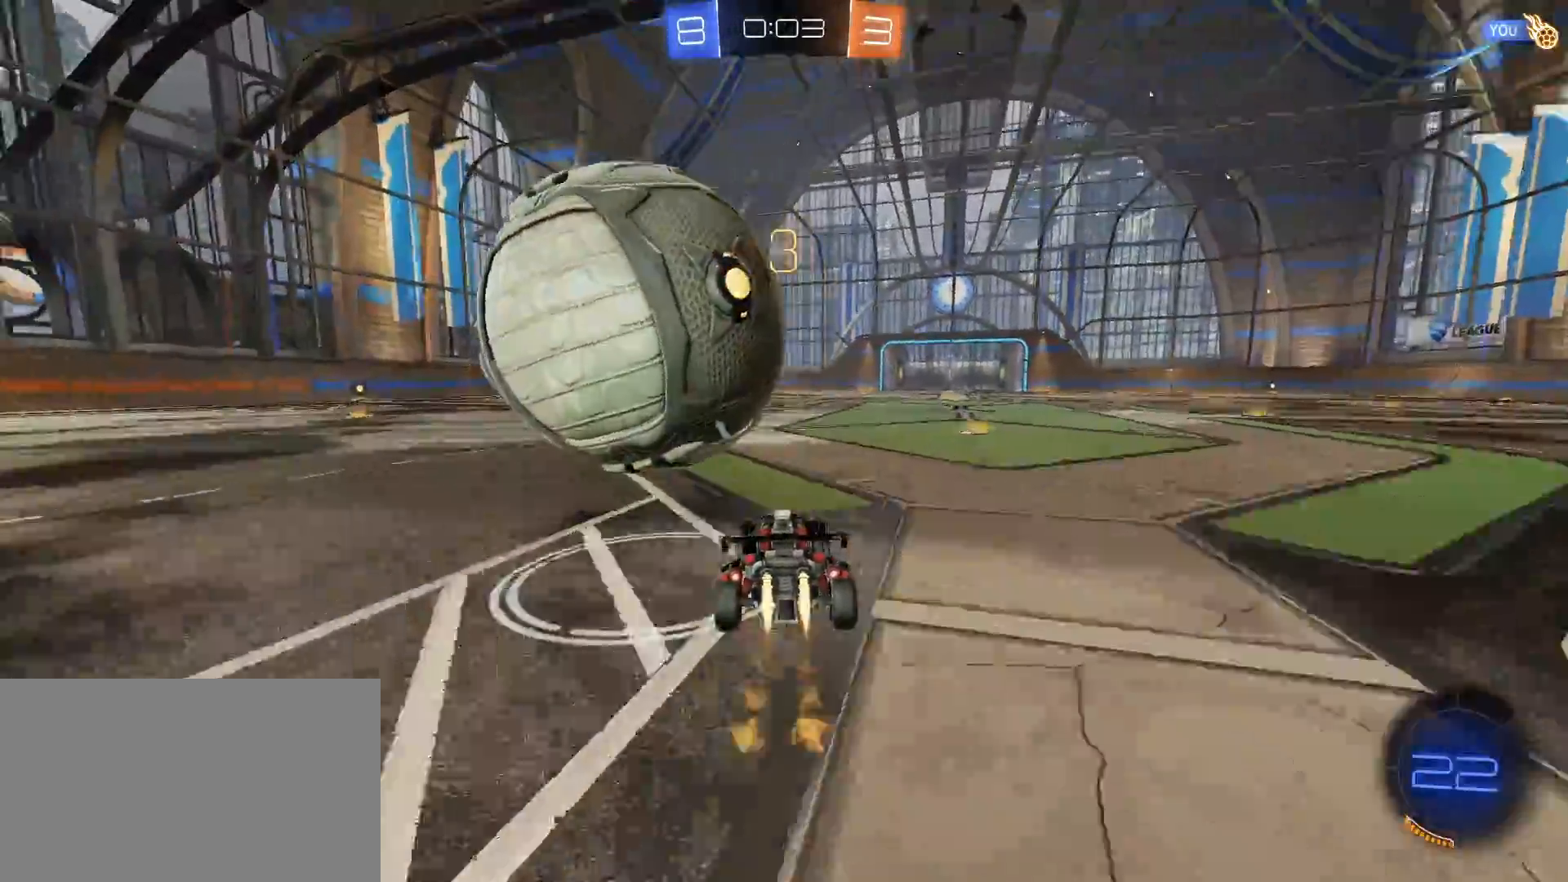
{"keys": ["d", "w"], "mouse": [], "mouse_move": "still", "events": [[83, "mouse_left", "up"], [267, "a", "up"], [267, "mouse_left", "down"], [417, "d", "down"], [417, "mouse_left", "up"]]}
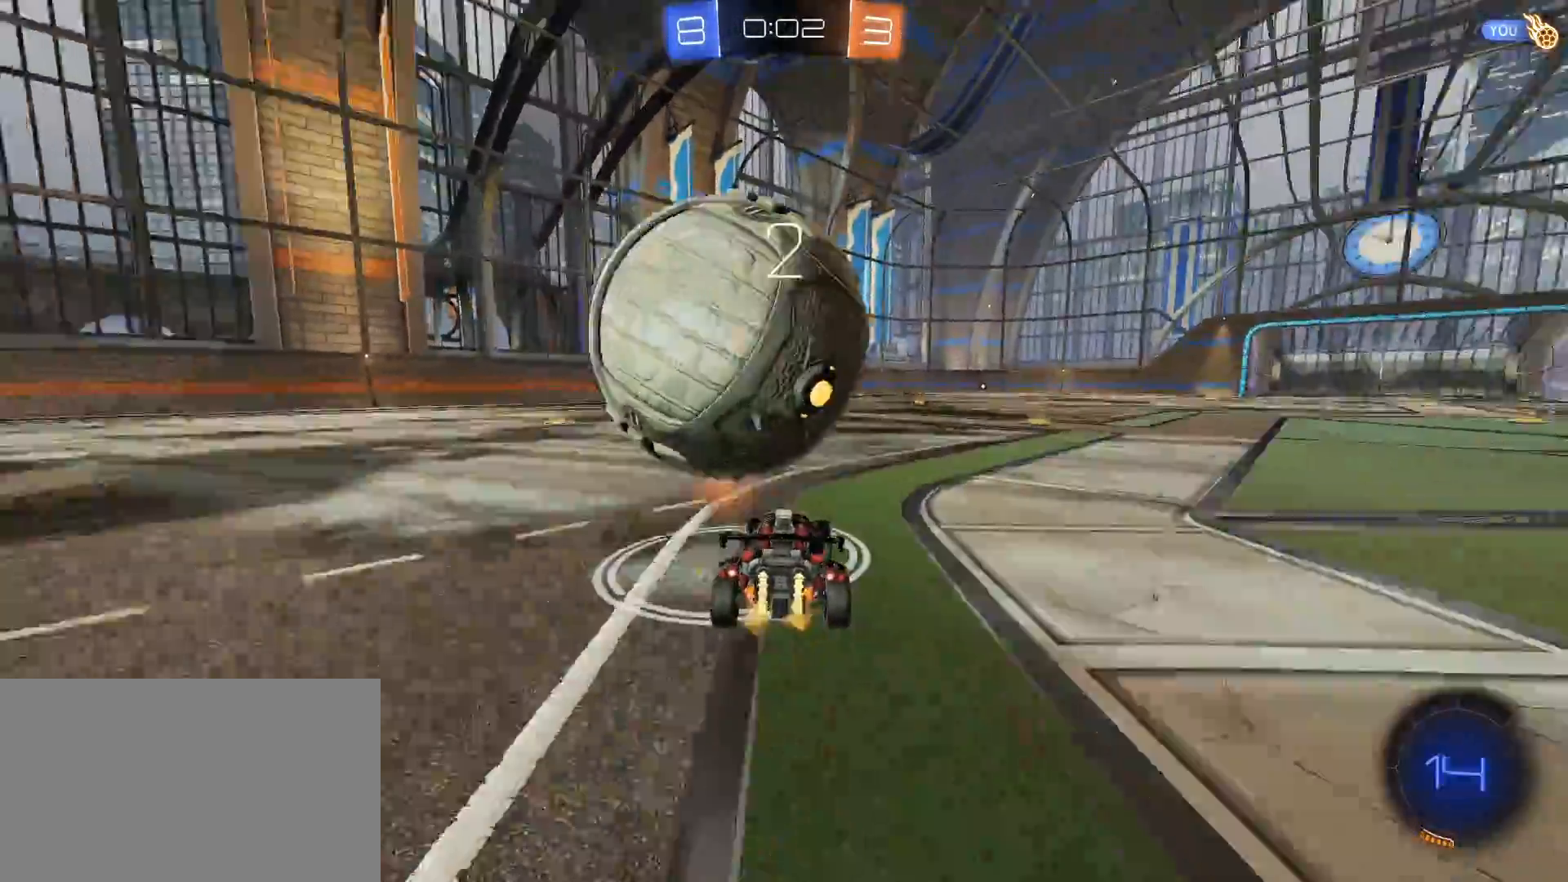
{"keys": ["a"], "mouse": [], "mouse_move": "still", "events": [[50, "d", "up"], [50, "mouse_left", "down"], [233, "a", "down"], [333, "mouse_left", "up"], [433, "w", "up"]]}
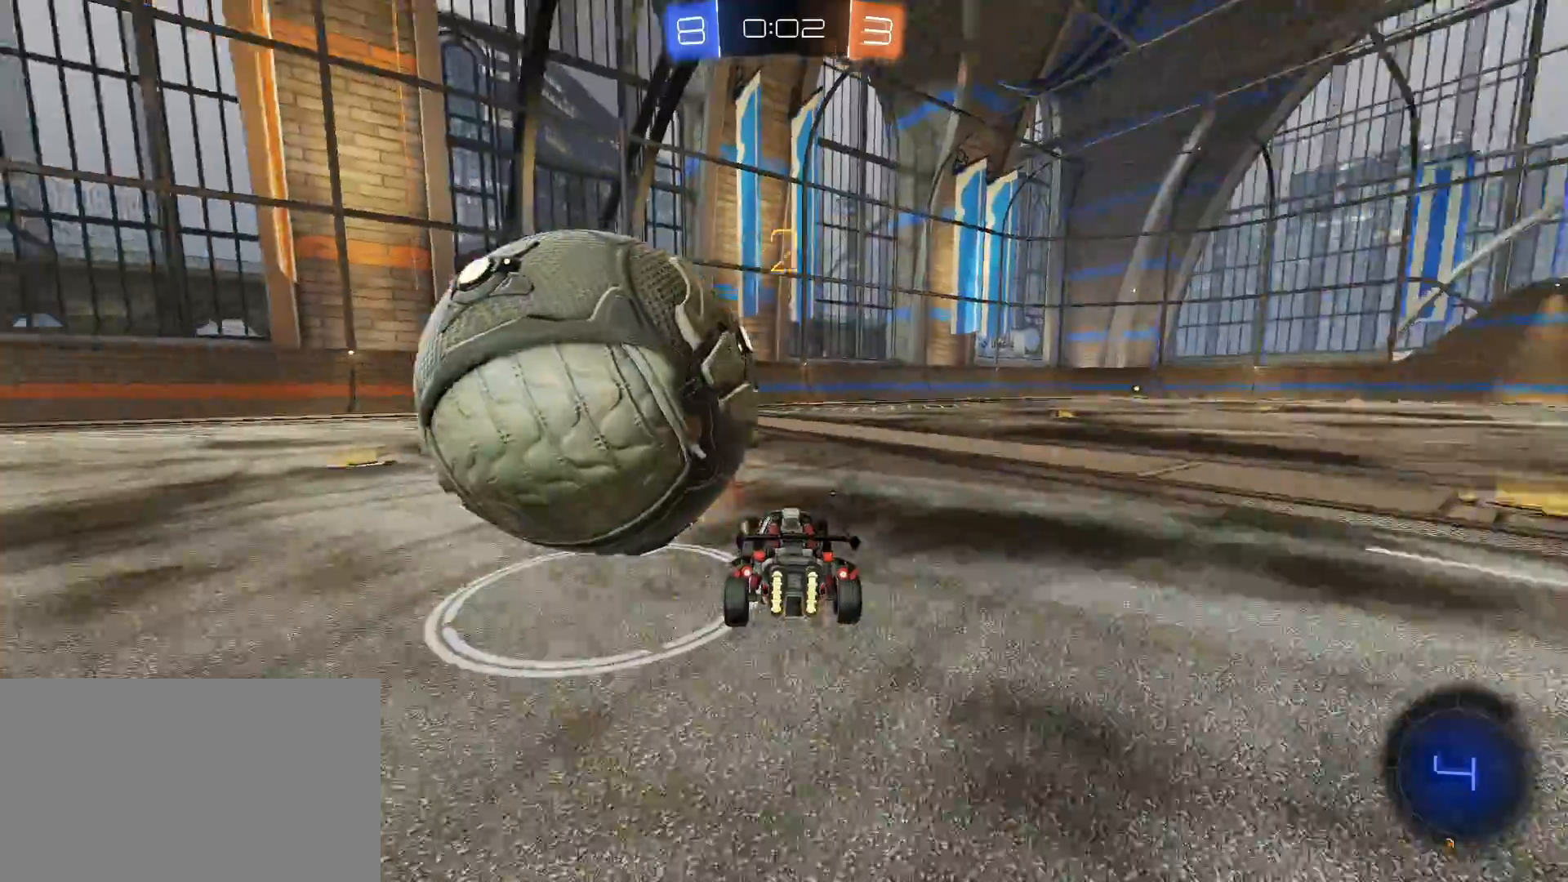
{"keys": ["w"], "mouse": ["left"], "mouse_move": "still", "events": [[267, "a", "up"], [450, "mouse_left", "down"], [483, "w", "down"]]}
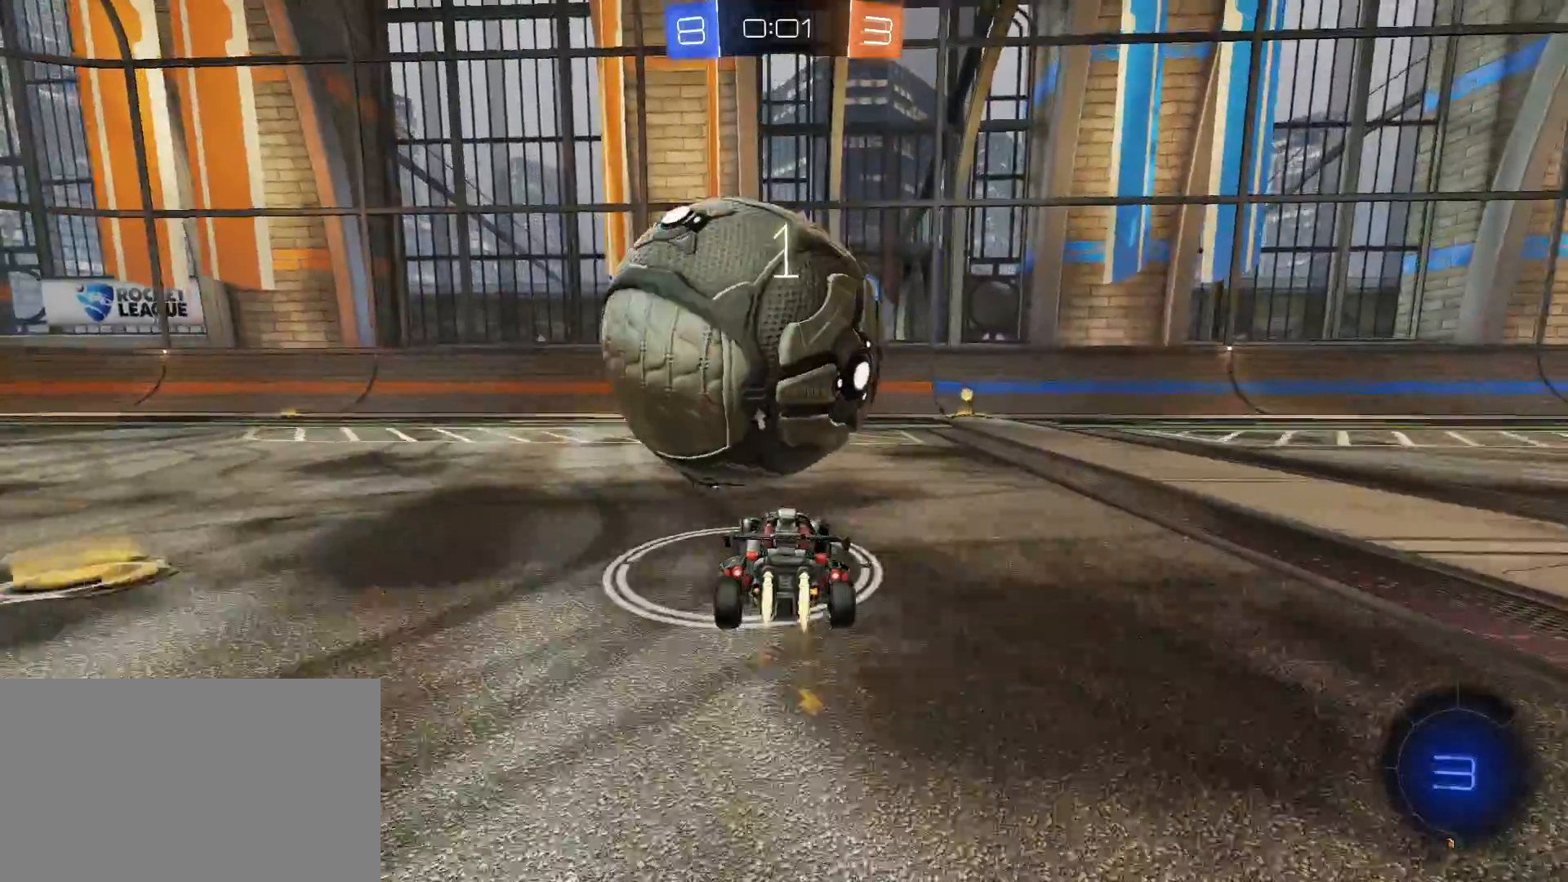
{"keys": ["w"], "mouse": [], "mouse_move": "still", "events": [[133, "d", "down"], [133, "mouse_left", "up"], [183, "d", "up"], [233, "mouse_left", "down"], [417, "mouse_left", "up"]]}
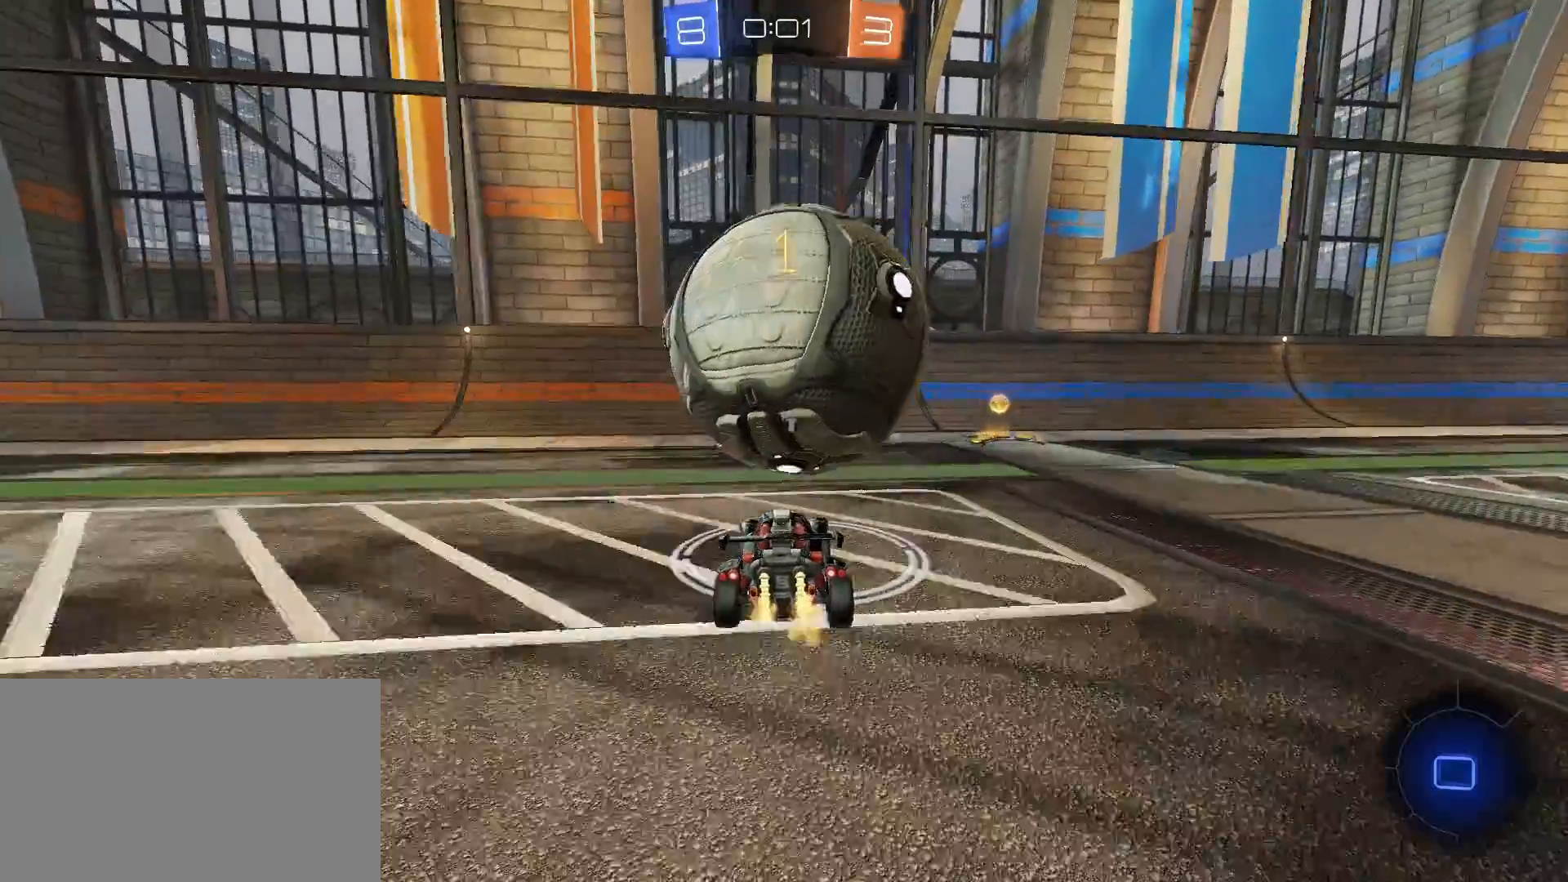
{"keys": ["d", "shift"], "mouse": [], "mouse_move": "still", "events": [[50, "d", "down"], [150, "space", "down"], [200, "w", "up"], [333, "space", "up"], [433, "shift", "down"]]}
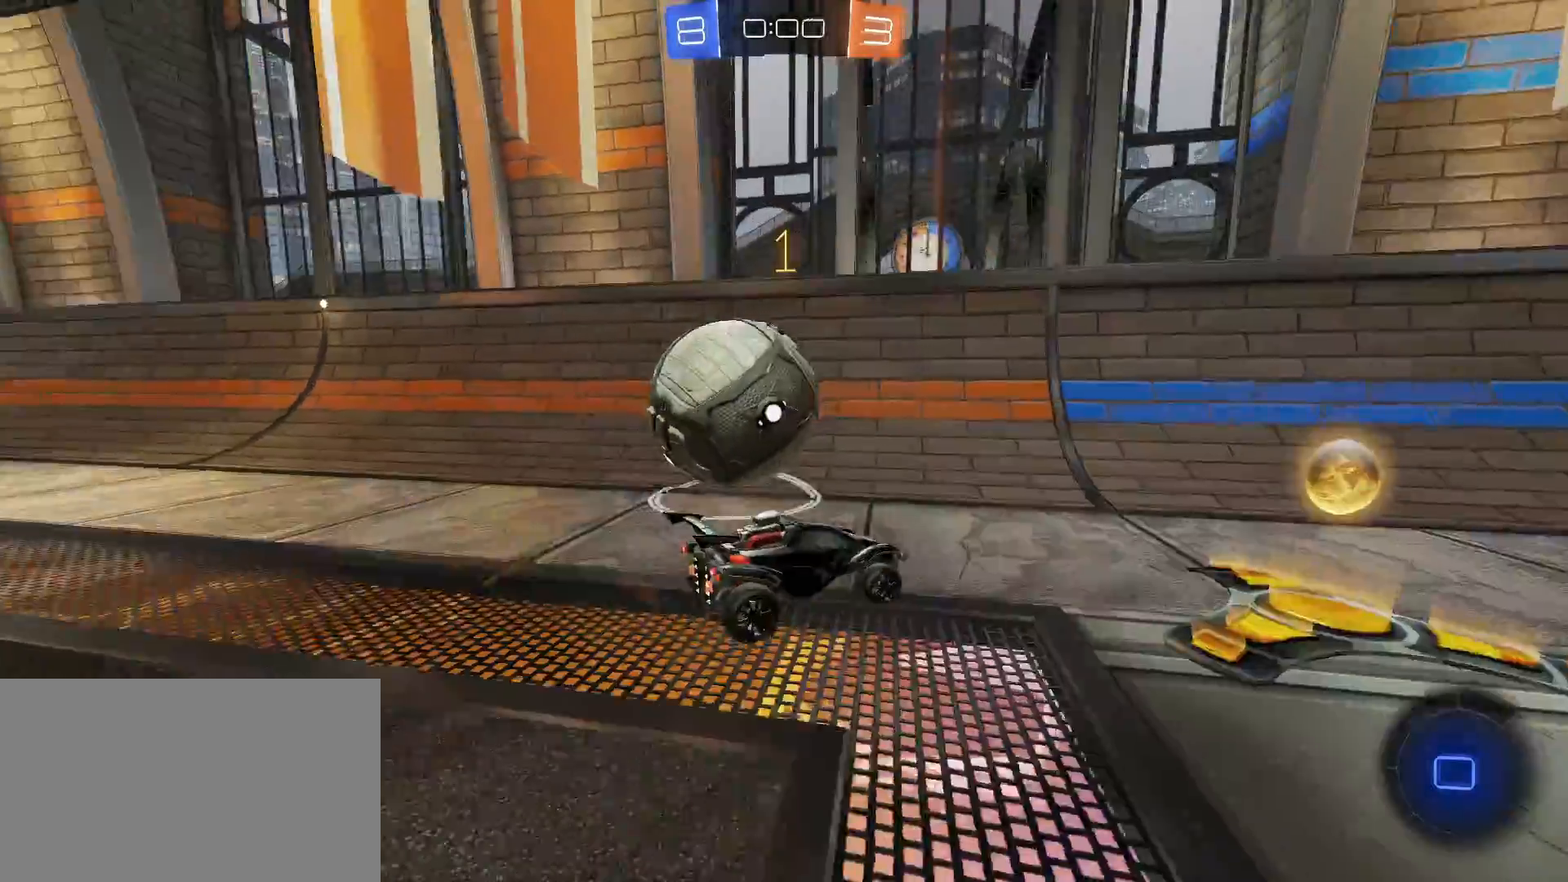
{"keys": ["a", "w"], "mouse": [], "mouse_move": "still", "events": [[33, "shift", "up"], [33, "w", "down"], [217, "d", "up"], [250, "a", "down"], [400, "shift", "down"], [483, "shift", "up"]]}
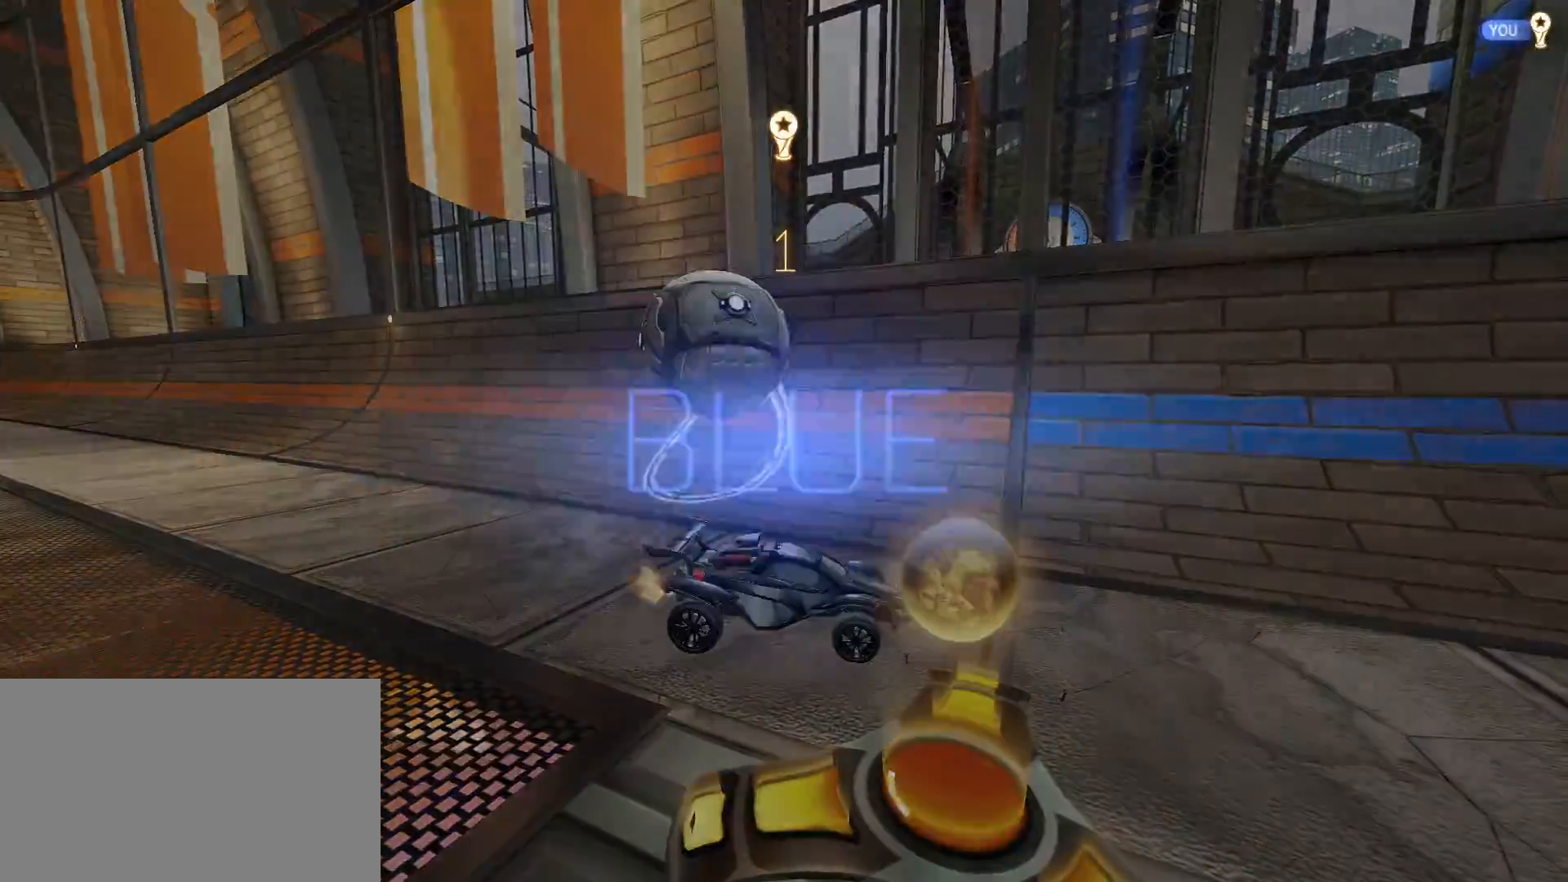
{"keys": [], "mouse": [], "mouse_move": "still", "events": [[417, "w", "up"], [450, "a", "up"]]}
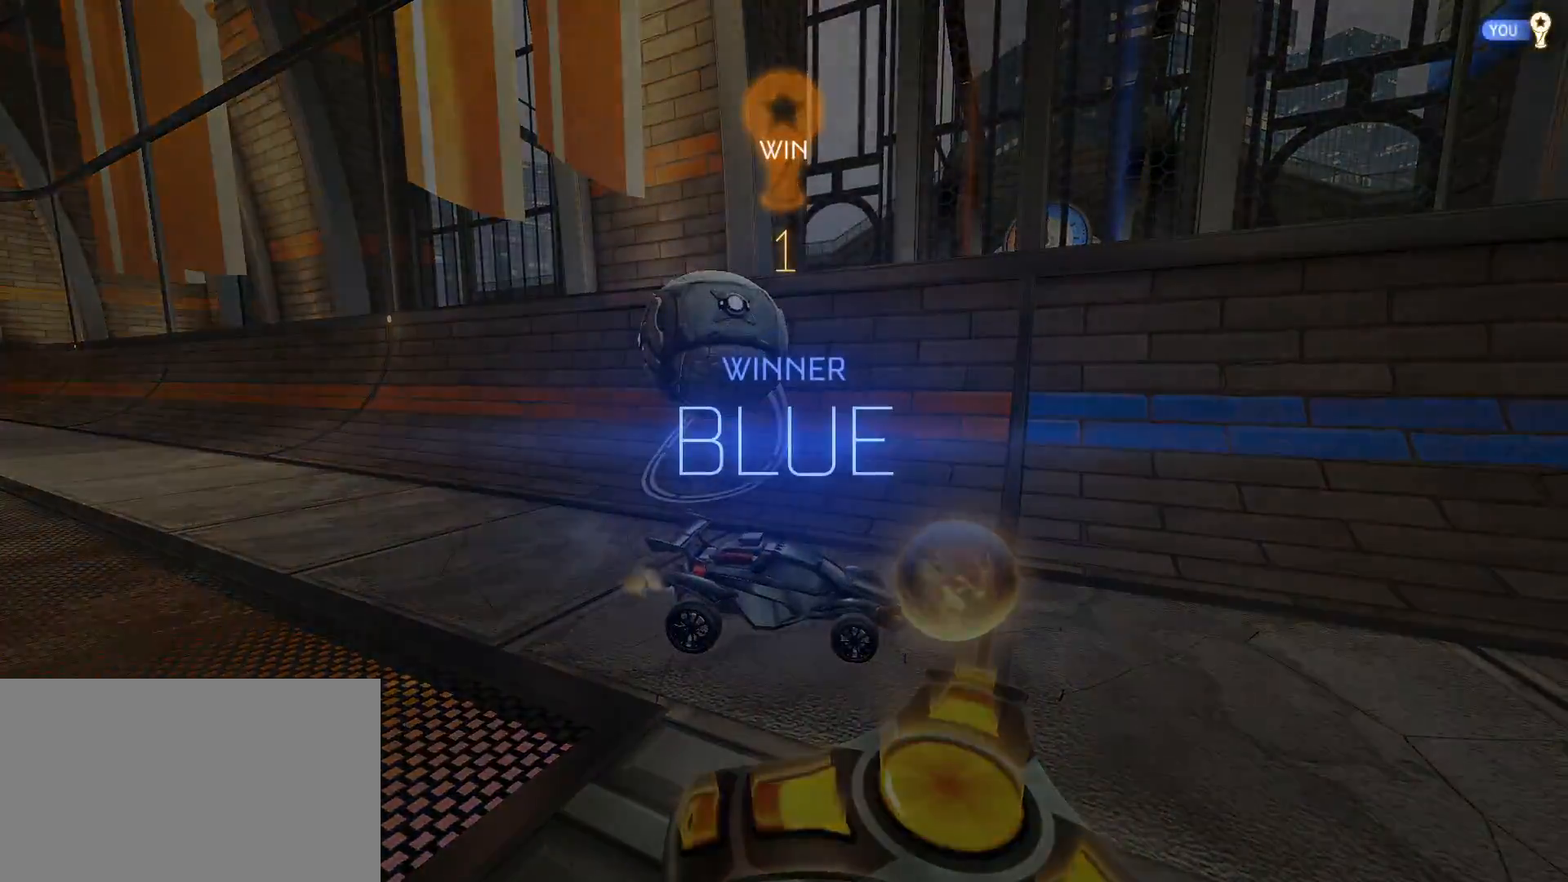
{"keys": [], "mouse": [], "mouse_move": "still", "events": []}
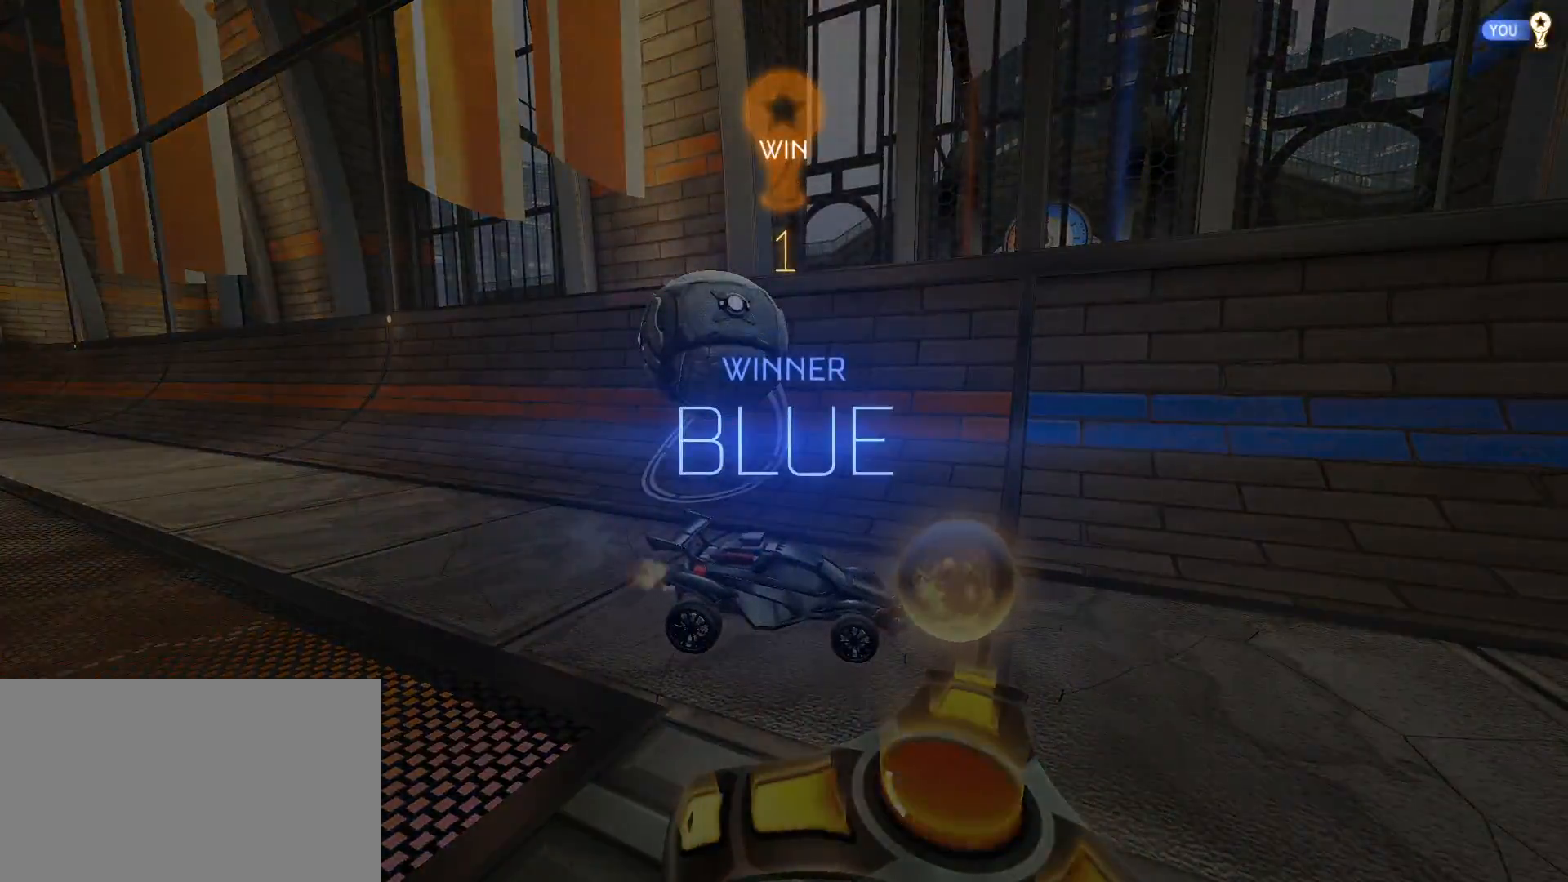
{"keys": [], "mouse": [], "mouse_move": "still", "events": []}
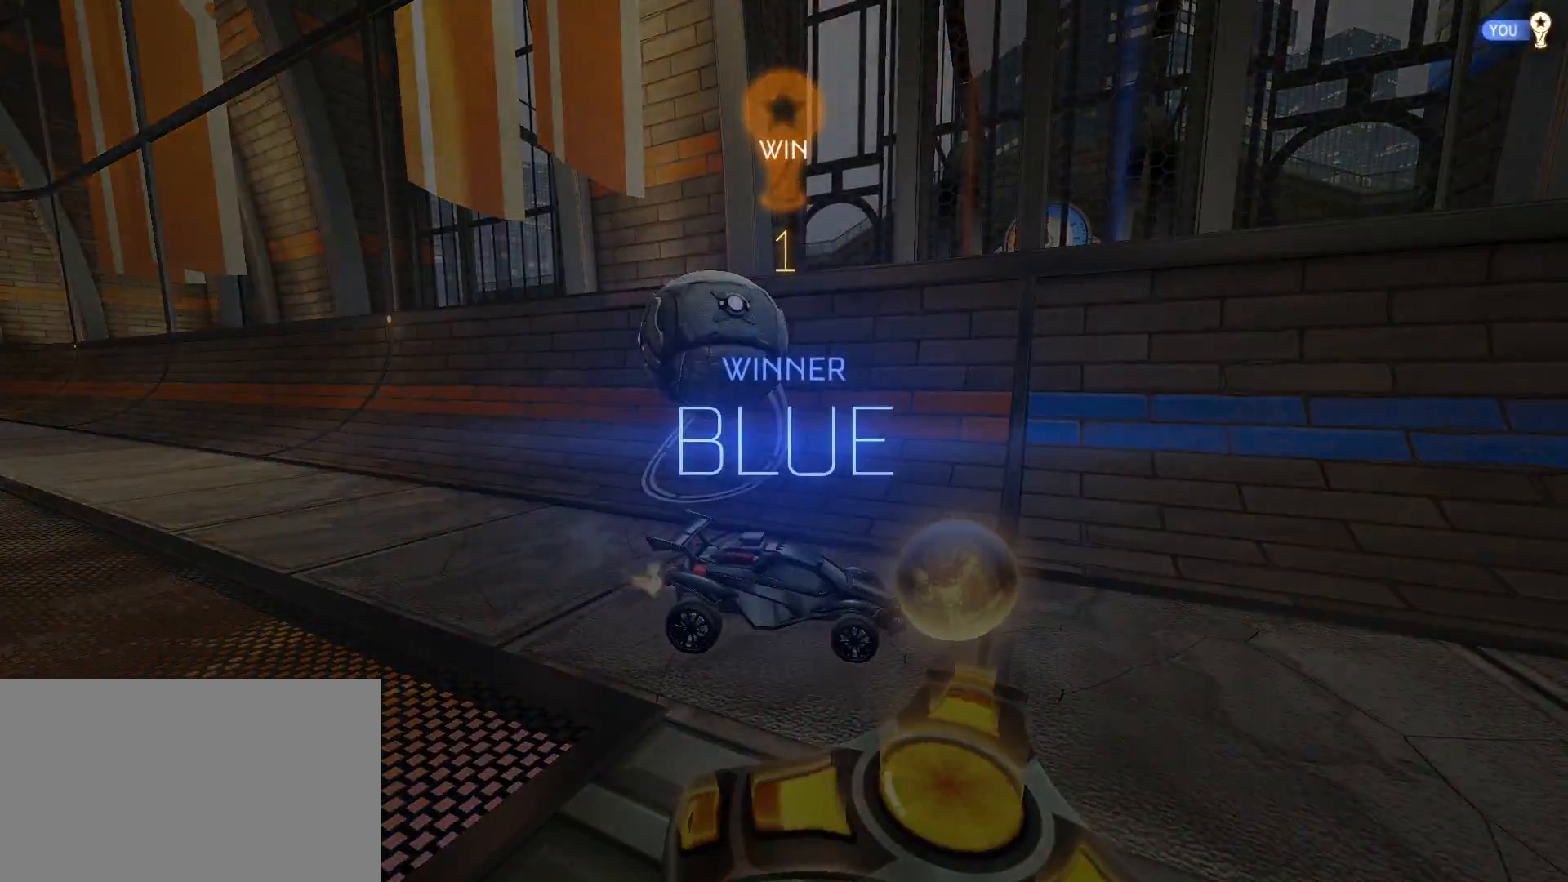
{"keys": [], "mouse": [], "mouse_move": "still", "events": []}